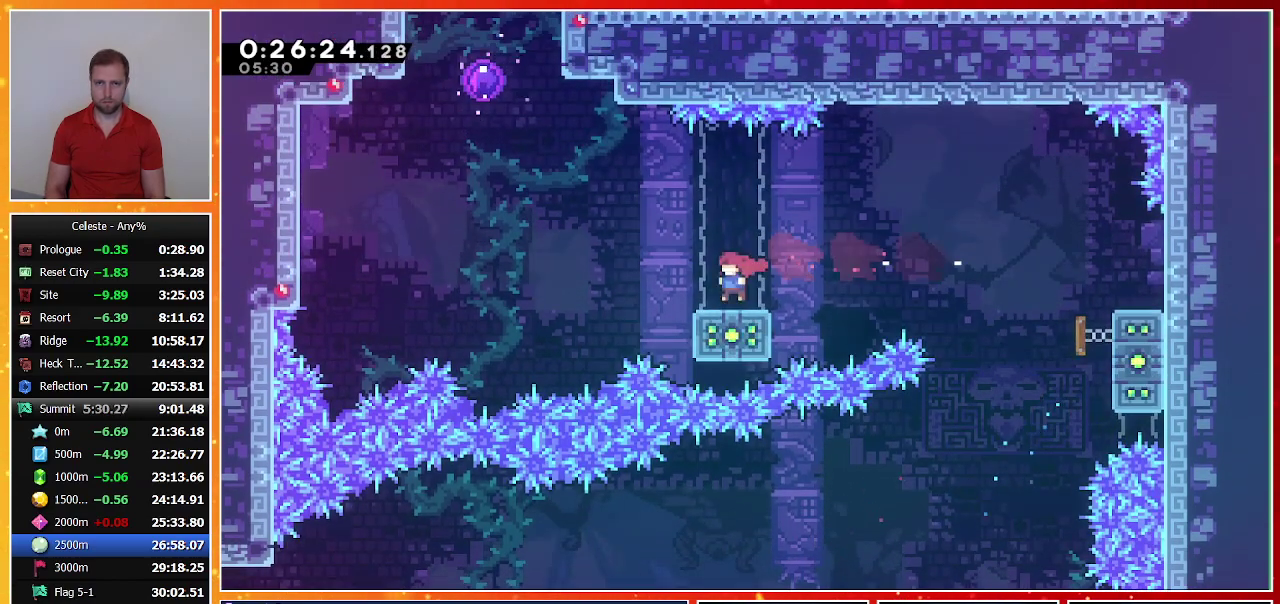
Gameplay with a controller (PlayStation layout); each line is a JSON object with the inputs held at the frame after it. "events" lists button and stick changes between this image and that frame as [ms after this image, input, new state], when the widget could be followed in between. Not read: R3 right_stick.
{"buttons": ["DPAD_UP", "DPAD_LEFT"], "left_stick": "center", "events": [[67, "CROSS", "down"], [233, "CROSS", "up"], [300, "SQUARE", "down"], [500, "SQUARE", "up"]]}
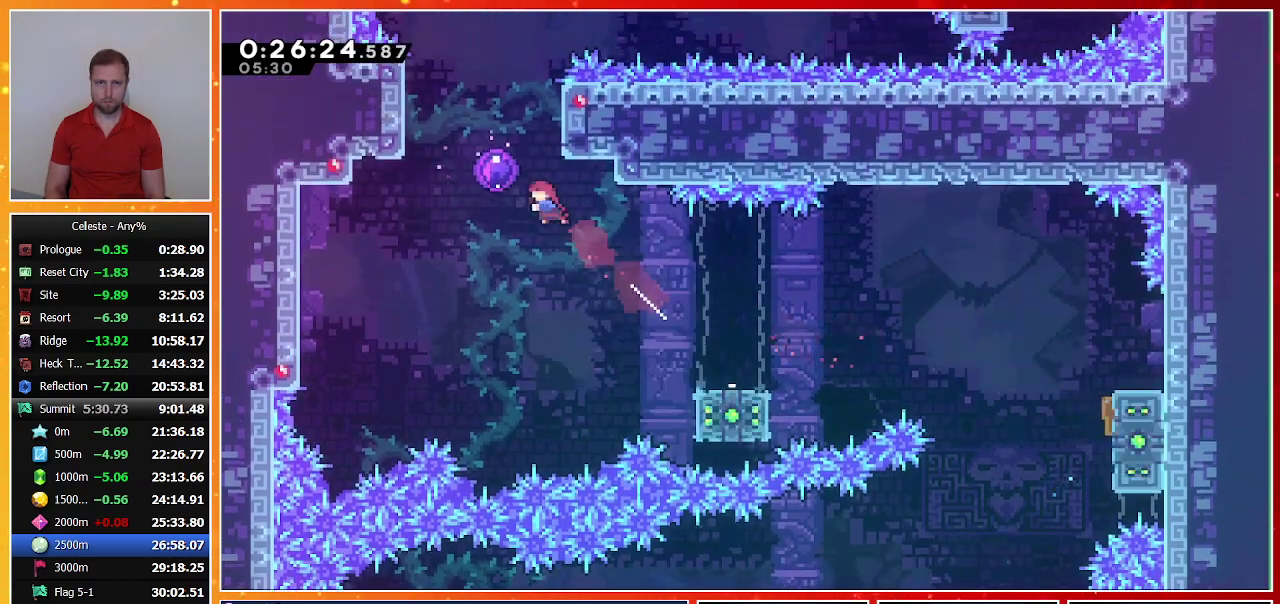
{"buttons": [], "left_stick": "center", "events": [[167, "DPAD_LEFT", "up"], [167, "DPAD_UP", "up"]]}
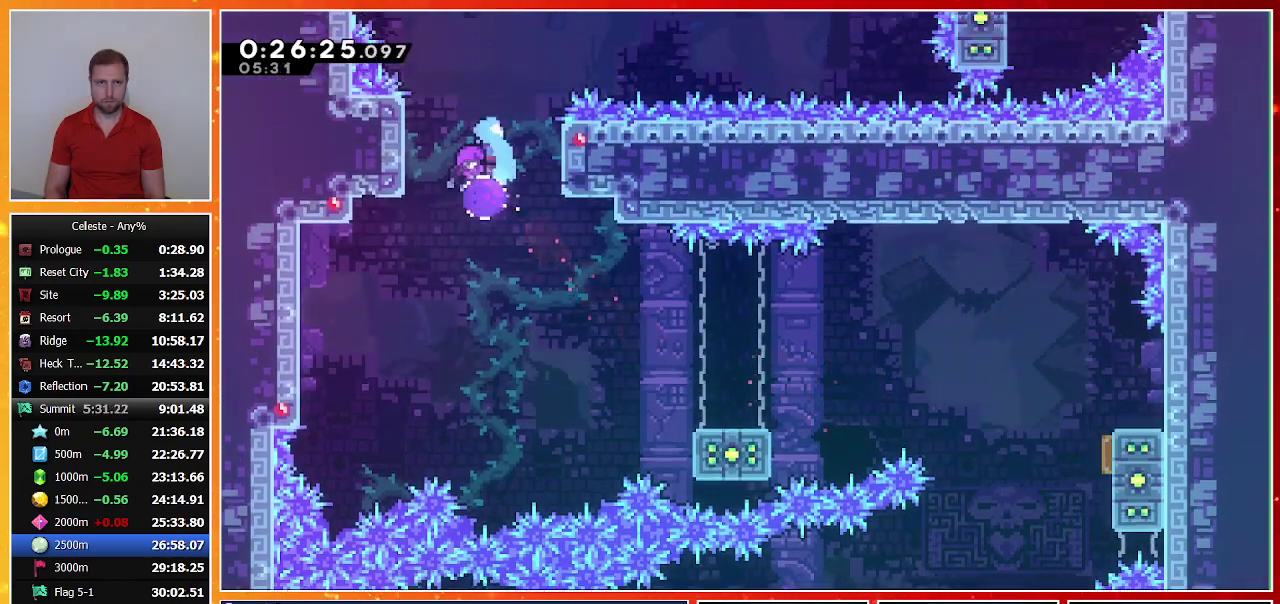
{"buttons": ["DPAD_RIGHT"], "left_stick": "center", "events": [[100, "DPAD_LEFT", "down"], [233, "SQUARE", "down"], [367, "DPAD_LEFT", "up"], [367, "SQUARE", "up"], [400, "DPAD_RIGHT", "down"]]}
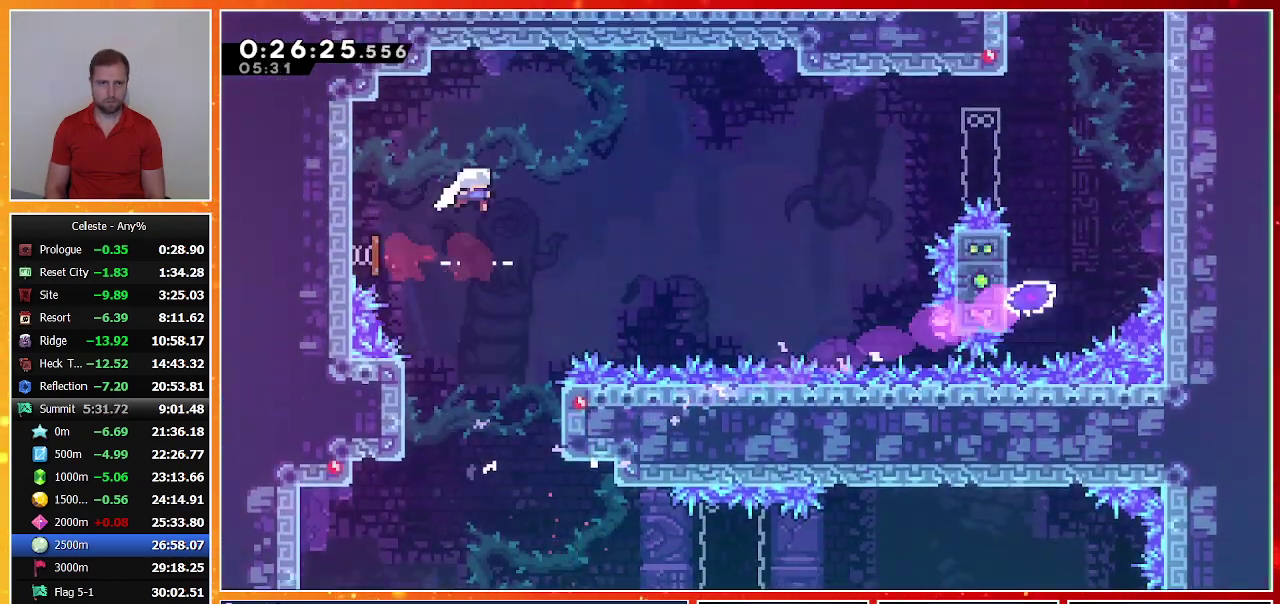
{"buttons": ["SQUARE", "DPAD_RIGHT"], "left_stick": "center", "events": [[400, "SQUARE", "down"]]}
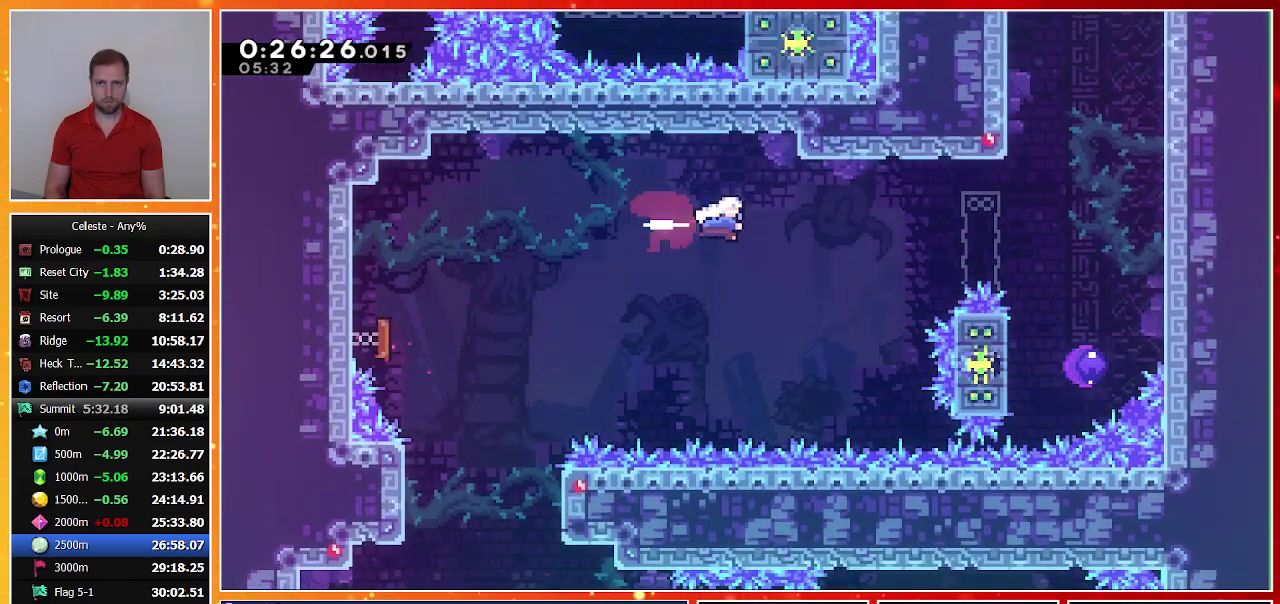
{"buttons": ["DPAD_RIGHT"], "left_stick": "center", "events": [[33, "SQUARE", "up"], [200, "SQUARE", "down"], [367, "SQUARE", "up"]]}
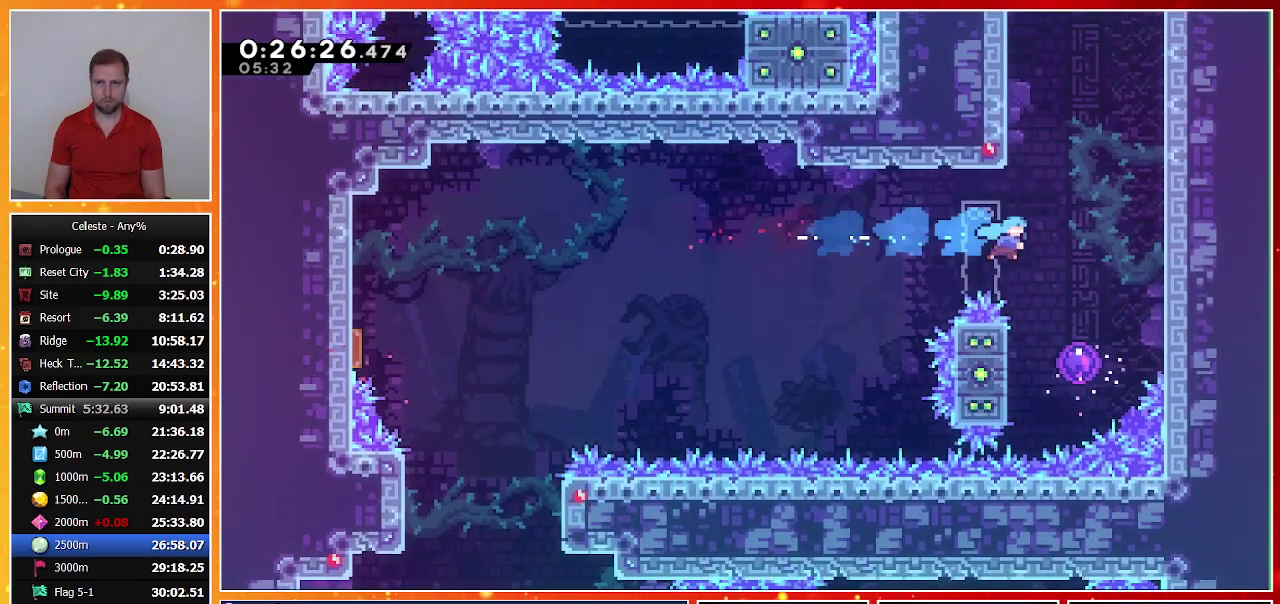
{"buttons": [], "left_stick": "center", "events": [[133, "DPAD_RIGHT", "up"]]}
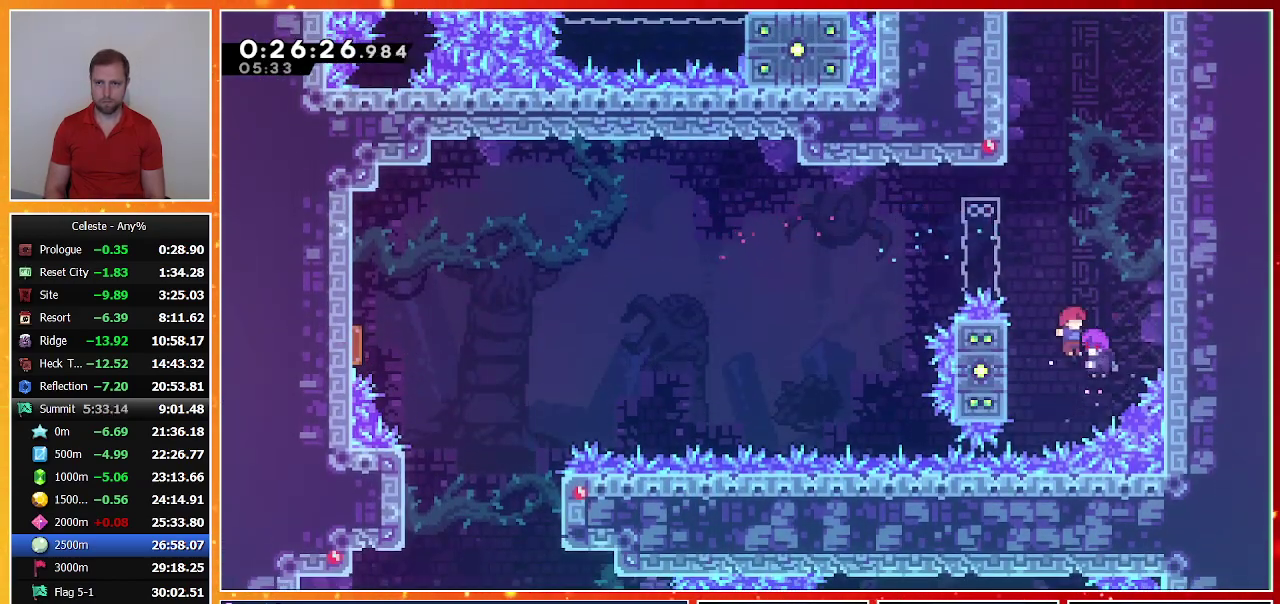
{"buttons": ["SQUARE", "DPAD_UP", "DPAD_LEFT"], "left_stick": "center", "events": [[367, "DPAD_LEFT", "down"], [367, "DPAD_UP", "down"], [500, "SQUARE", "down"]]}
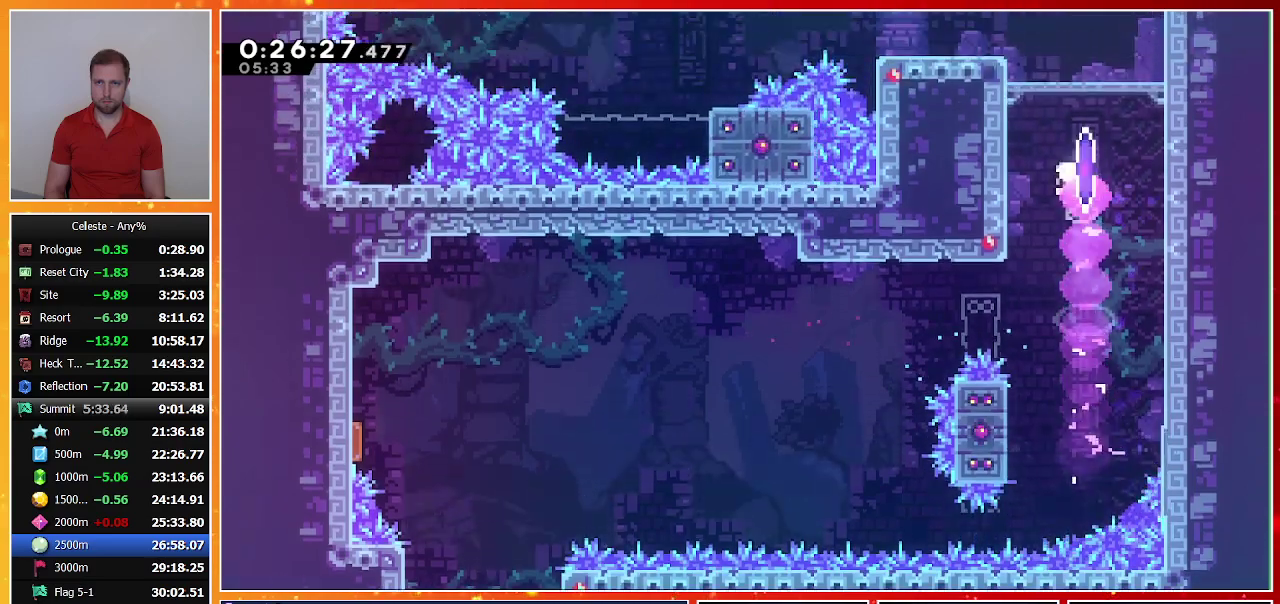
{"buttons": ["DPAD_LEFT"], "left_stick": "center", "events": [[133, "R1", "down"], [167, "SQUARE", "up"], [233, "CROSS", "down"], [467, "CROSS", "up"], [467, "R1", "up"], [500, "DPAD_UP", "up"]]}
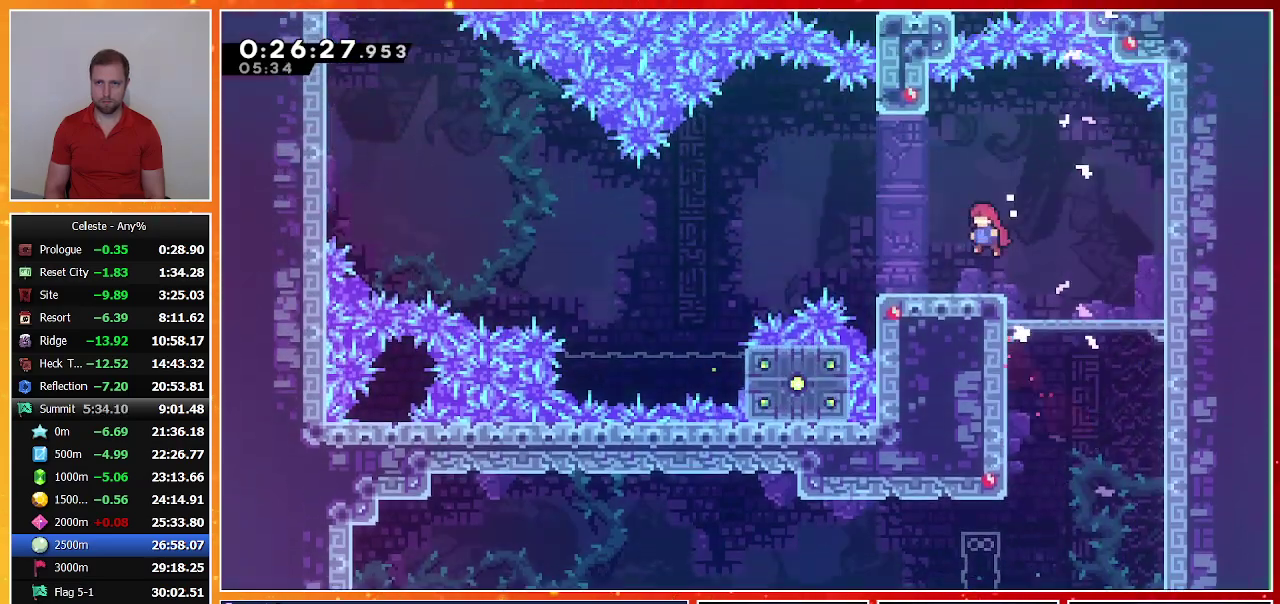
{"buttons": ["CROSS", "DPAD_UP", "DPAD_LEFT"], "left_stick": "center", "events": [[33, "DPAD_DOWN", "down"], [67, "SQUARE", "down"], [200, "SQUARE", "up"], [267, "CROSS", "down"], [400, "DPAD_DOWN", "up"], [500, "DPAD_UP", "down"]]}
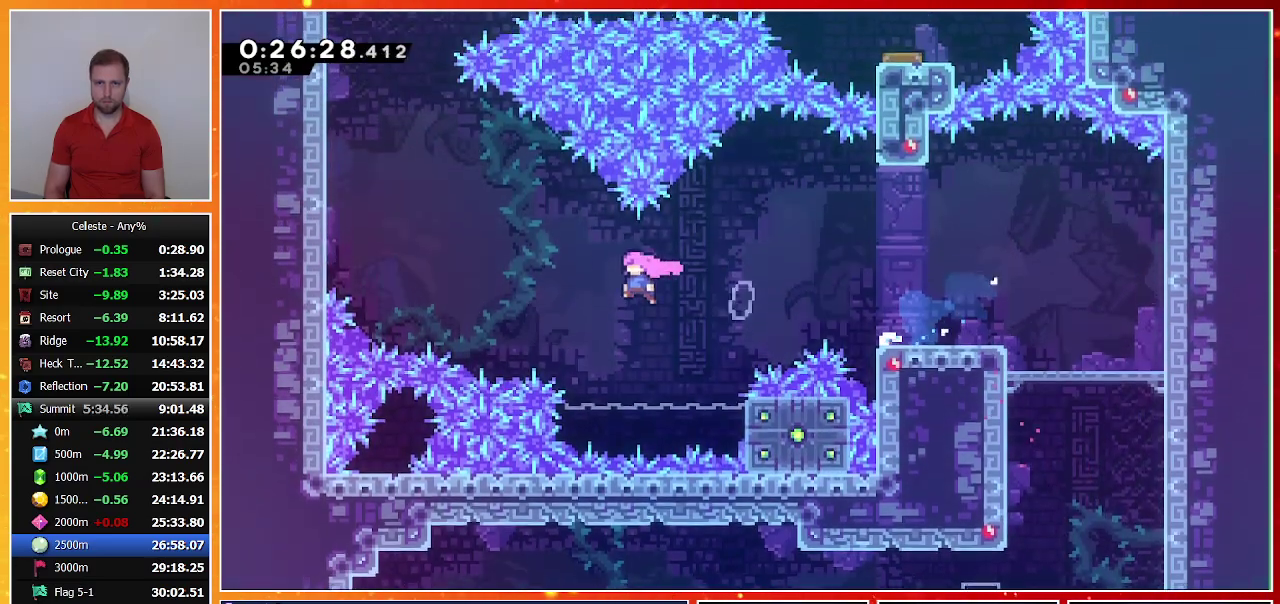
{"buttons": ["R1", "DPAD_UP", "DPAD_LEFT"], "left_stick": "center", "events": [[133, "CROSS", "up"], [200, "SQUARE", "down"], [367, "R1", "down"], [500, "SQUARE", "up"]]}
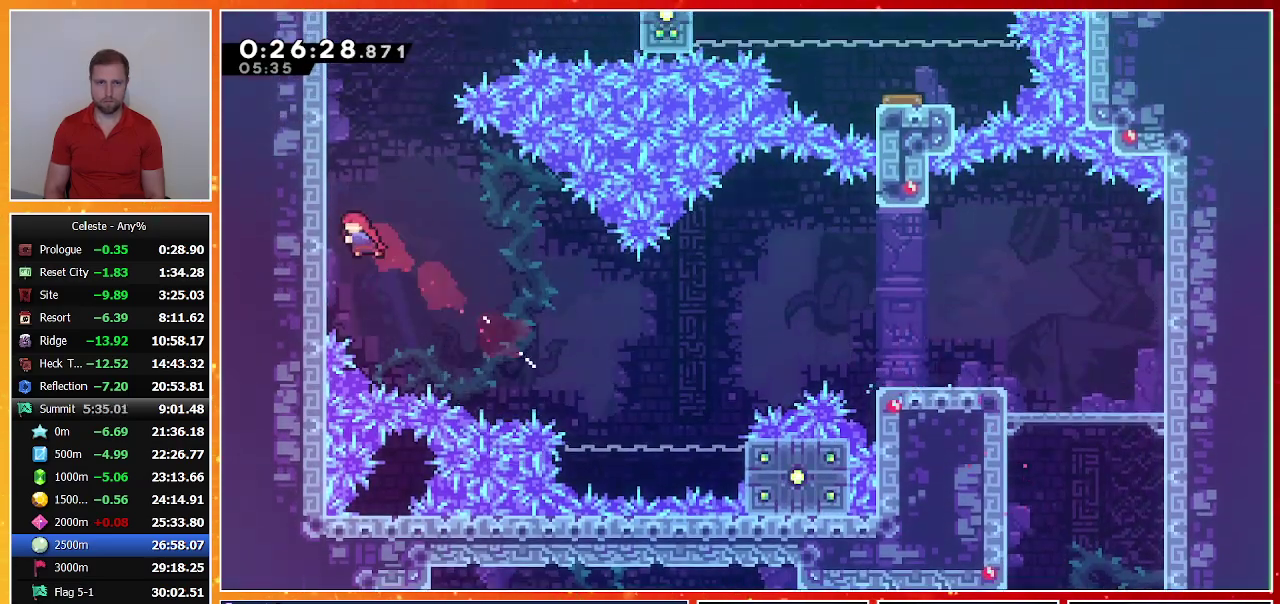
{"buttons": ["DPAD_UP"], "left_stick": "center", "events": [[167, "CROSS", "down"], [167, "DPAD_LEFT", "up"], [300, "CROSS", "up"], [300, "R1", "up"], [367, "SQUARE", "down"], [500, "SQUARE", "up"]]}
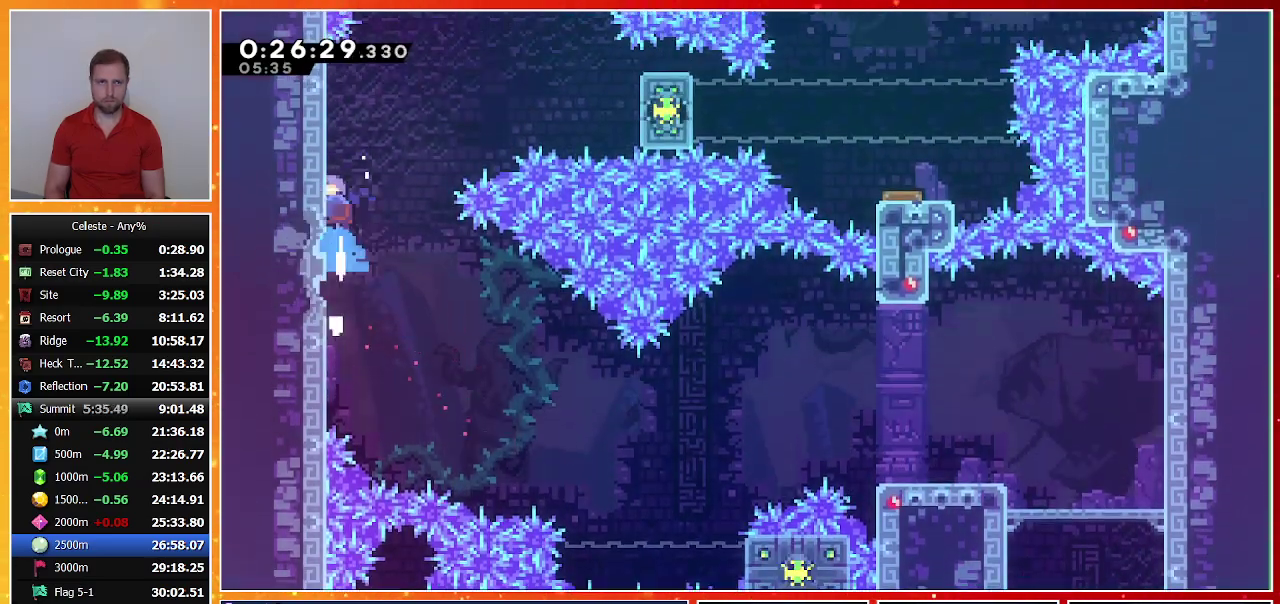
{"buttons": ["CROSS", "R1", "DPAD_RIGHT"], "left_stick": "center", "events": [[67, "DPAD_RIGHT", "down"], [67, "DPAD_UP", "up"], [100, "CROSS", "down"], [433, "R1", "down"]]}
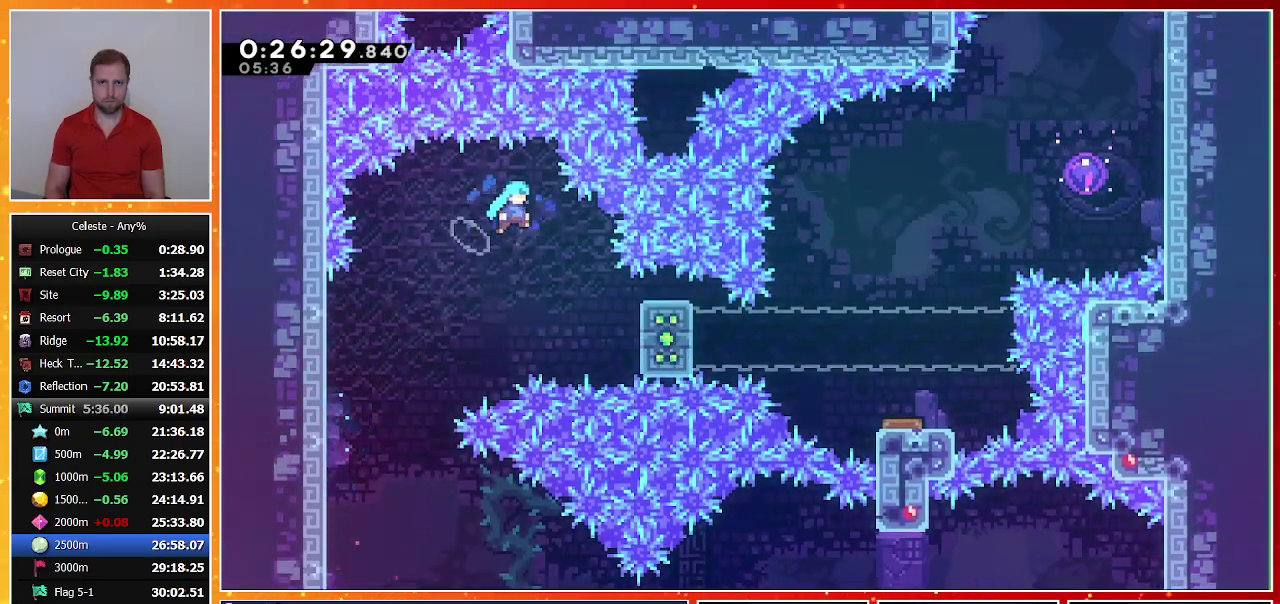
{"buttons": ["R1", "DPAD_RIGHT"], "left_stick": "center", "events": [[367, "CROSS", "up"]]}
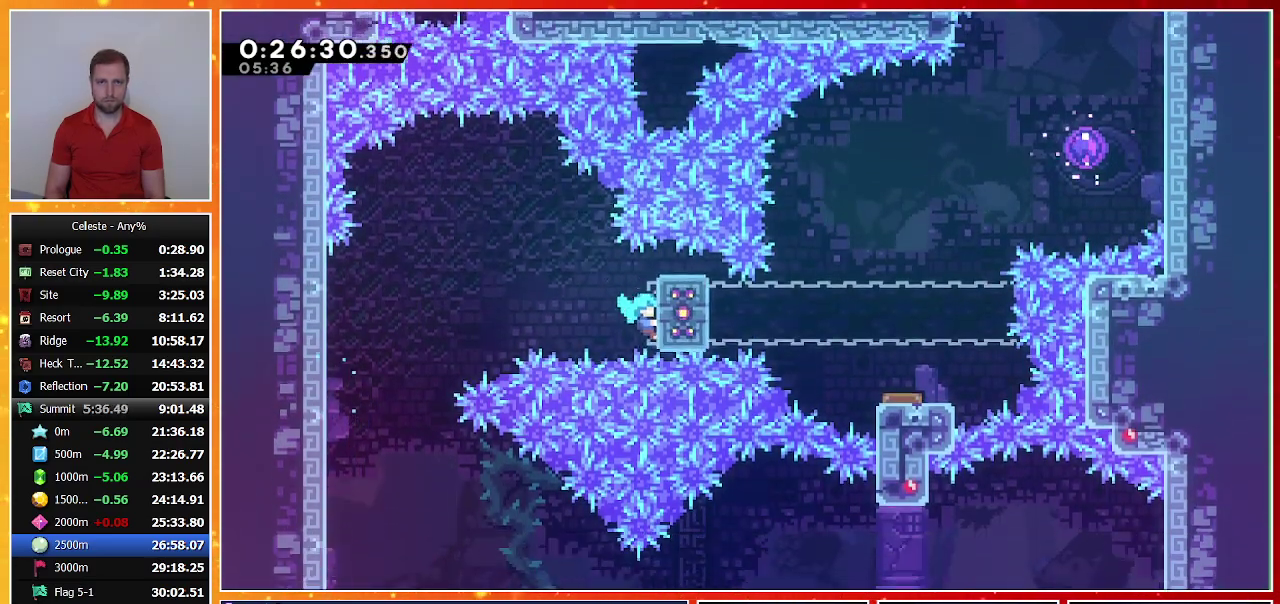
{"buttons": ["R1"], "left_stick": "center", "events": [[67, "DPAD_RIGHT", "up"]]}
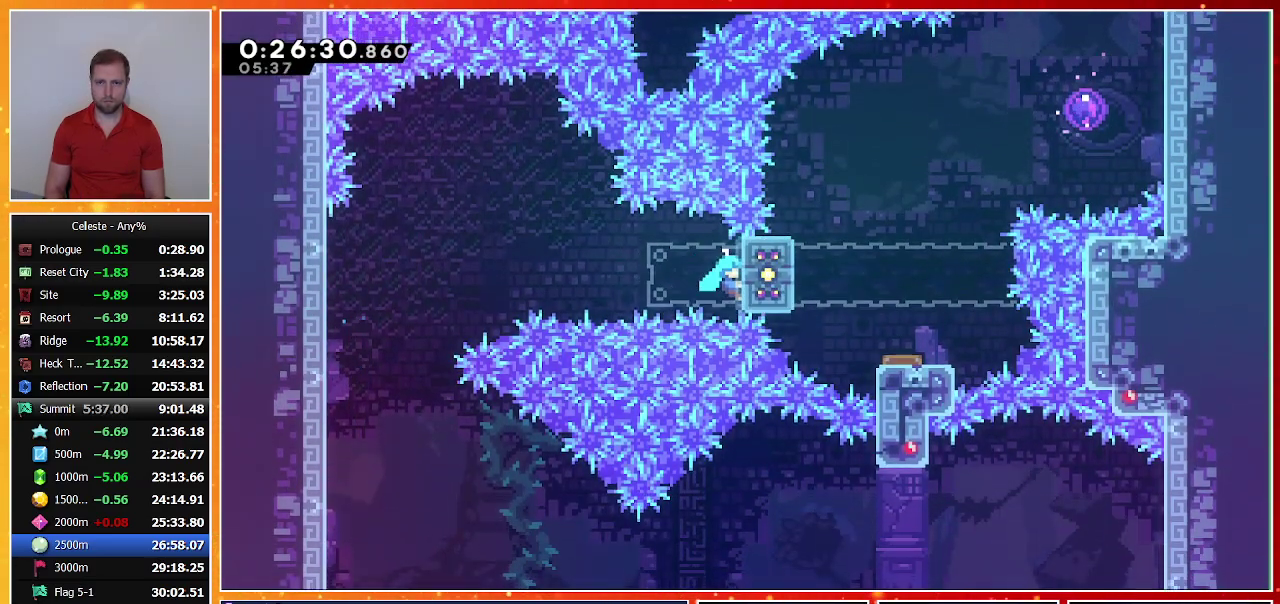
{"buttons": ["DPAD_RIGHT"], "left_stick": "center", "events": [[100, "DPAD_RIGHT", "down"], [367, "R1", "up"]]}
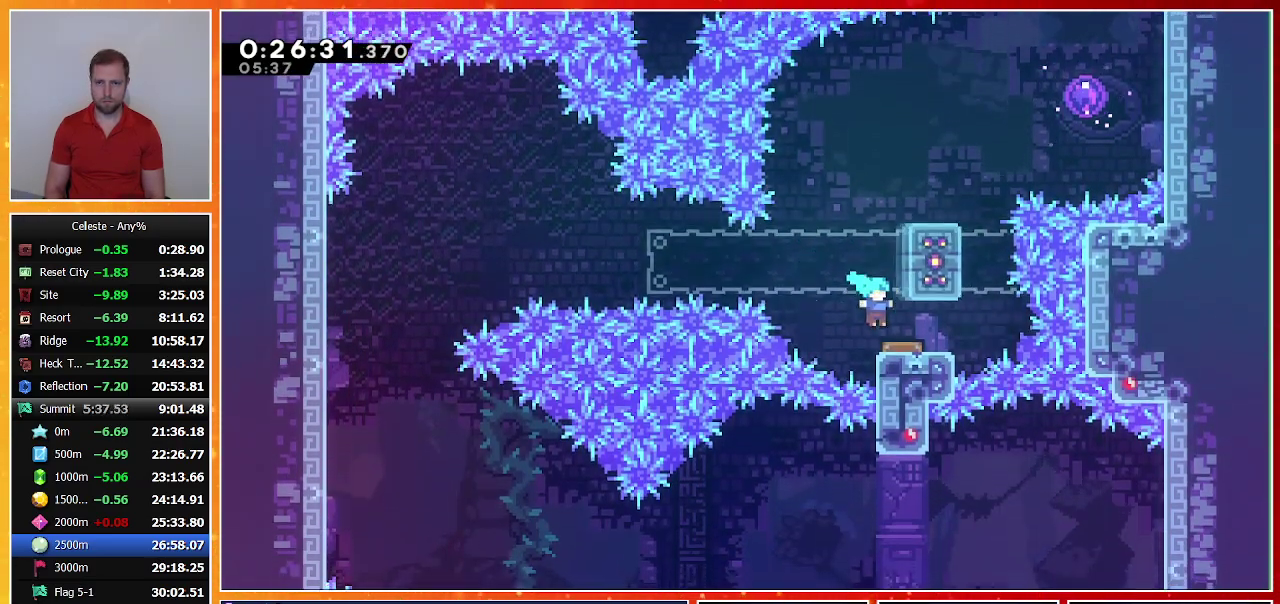
{"buttons": ["DPAD_RIGHT"], "left_stick": "center", "events": [[67, "DPAD_UP", "down"], [300, "SQUARE", "down"], [467, "SQUARE", "up"], [500, "DPAD_UP", "up"]]}
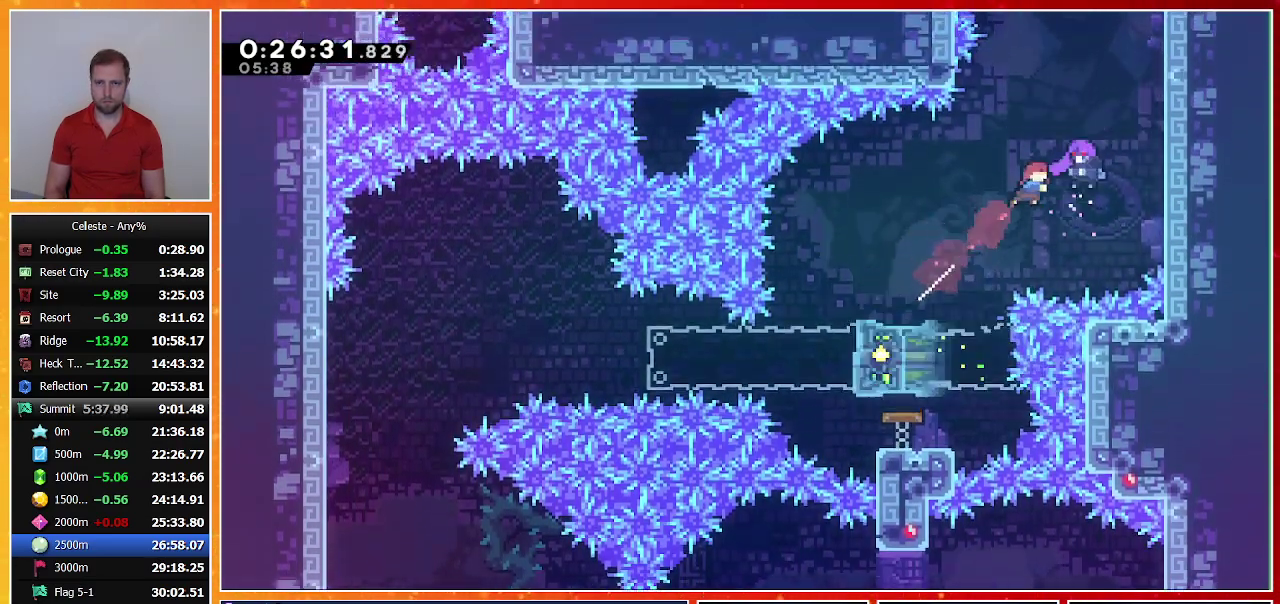
{"buttons": [], "left_stick": "center", "events": [[133, "DPAD_RIGHT", "up"]]}
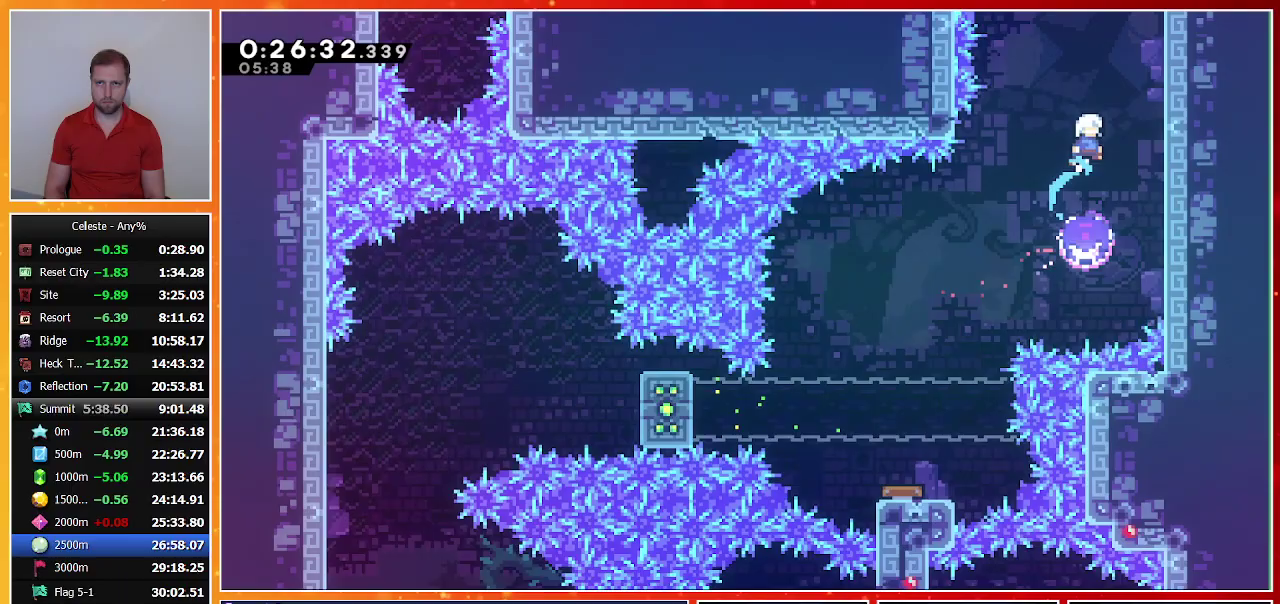
{"buttons": ["R1", "DPAD_LEFT"], "left_stick": "center", "events": [[67, "R1", "down"], [233, "DPAD_LEFT", "down"]]}
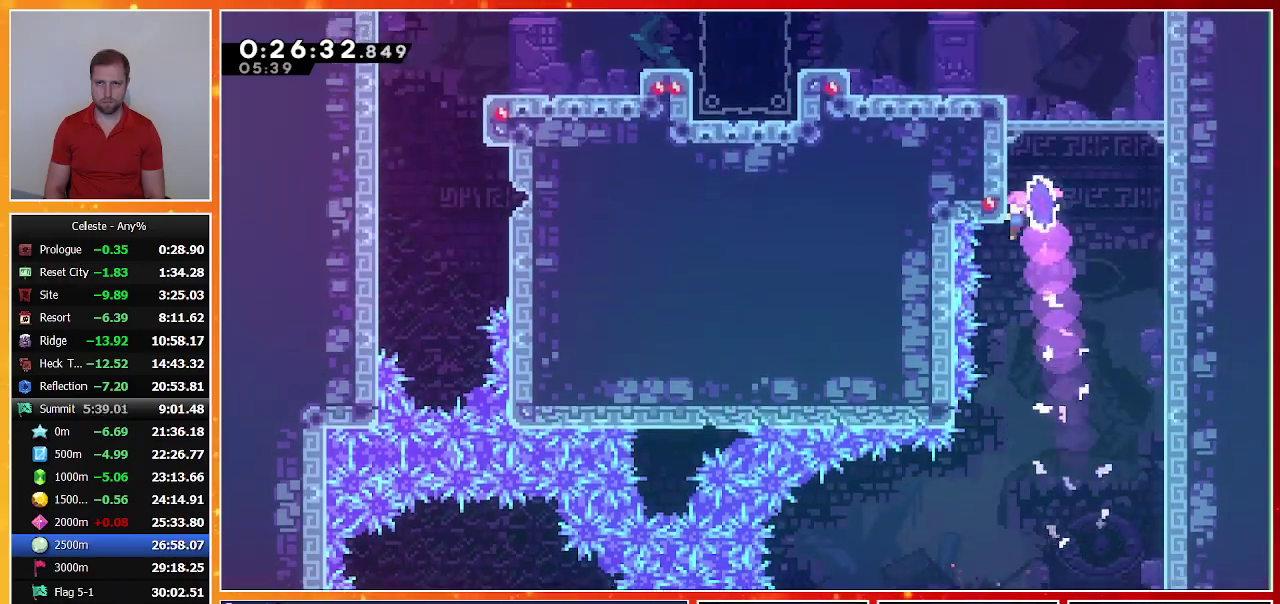
{"buttons": ["DPAD_LEFT"], "left_stick": "center", "events": [[33, "CROSS", "down"], [133, "CROSS", "up"], [200, "CROSS", "down"], [300, "CROSS", "up"], [367, "CROSS", "down"], [500, "CROSS", "up"], [500, "R1", "up"]]}
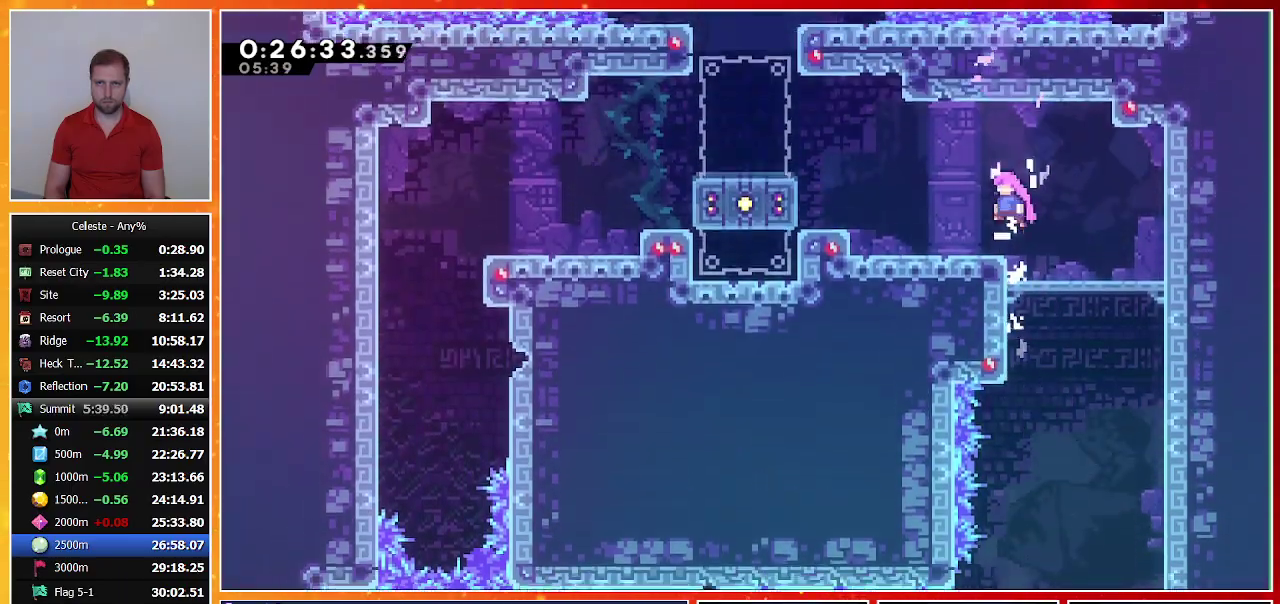
{"buttons": ["CROSS", "DPAD_LEFT"], "left_stick": "center", "events": [[433, "CROSS", "down"]]}
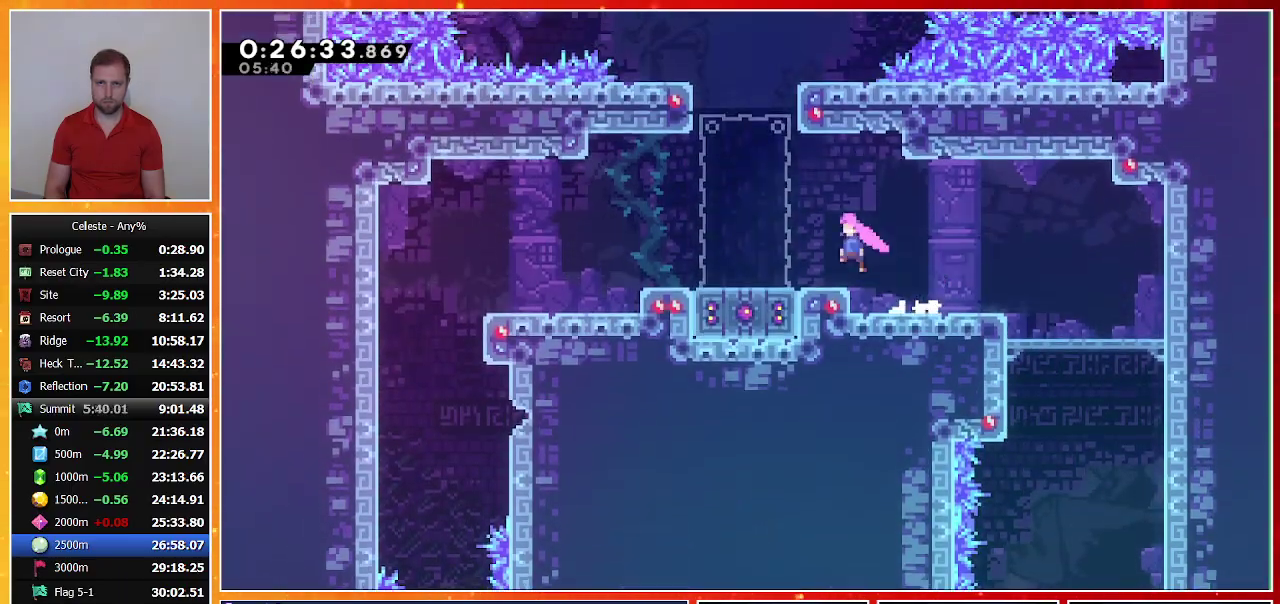
{"buttons": ["SQUARE"], "left_stick": "center", "events": [[267, "CROSS", "up"], [267, "DPAD_DOWN", "down"], [267, "DPAD_LEFT", "up"], [333, "SQUARE", "down"], [500, "DPAD_DOWN", "up"]]}
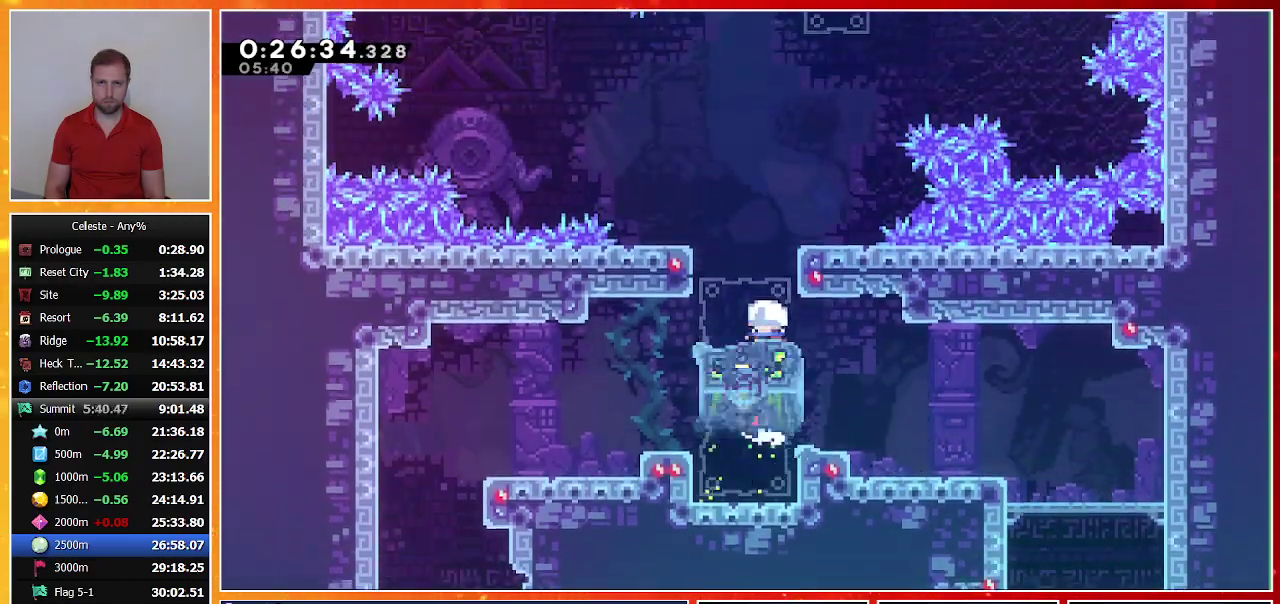
{"buttons": ["DPAD_RIGHT"], "left_stick": "center", "events": [[33, "SQUARE", "up"], [133, "CROSS", "down"], [400, "DPAD_RIGHT", "down"], [467, "CROSS", "up"]]}
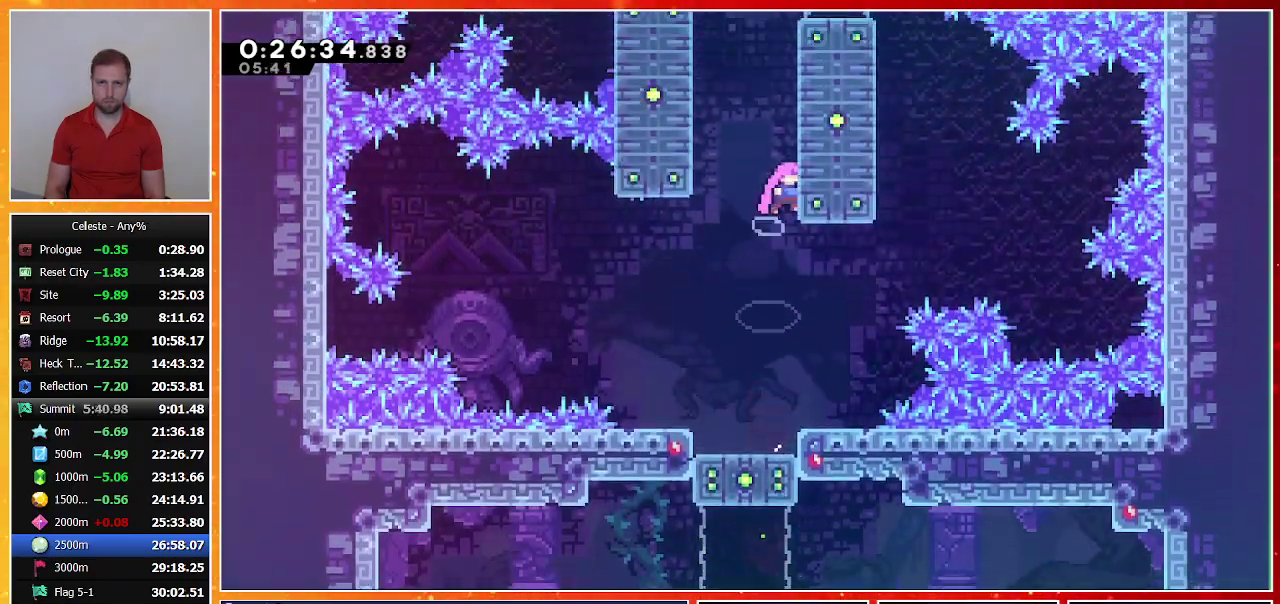
{"buttons": ["R1", "DPAD_UP"], "left_stick": "center", "events": [[33, "CROSS", "down"], [33, "DPAD_RIGHT", "up"], [67, "DPAD_LEFT", "down"], [167, "DPAD_UP", "down"], [267, "R1", "down"], [333, "CROSS", "up"], [333, "DPAD_LEFT", "up"]]}
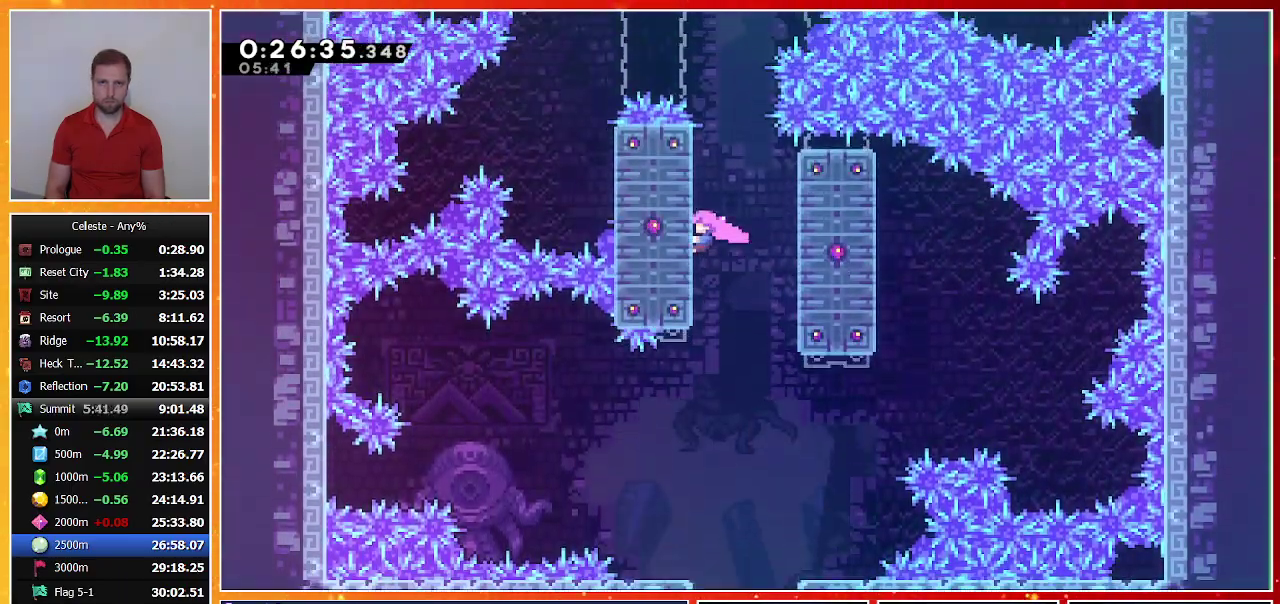
{"buttons": ["CROSS", "R1", "DPAD_RIGHT"], "left_stick": "center", "events": [[467, "DPAD_RIGHT", "down"], [500, "CROSS", "down"], [500, "DPAD_UP", "up"]]}
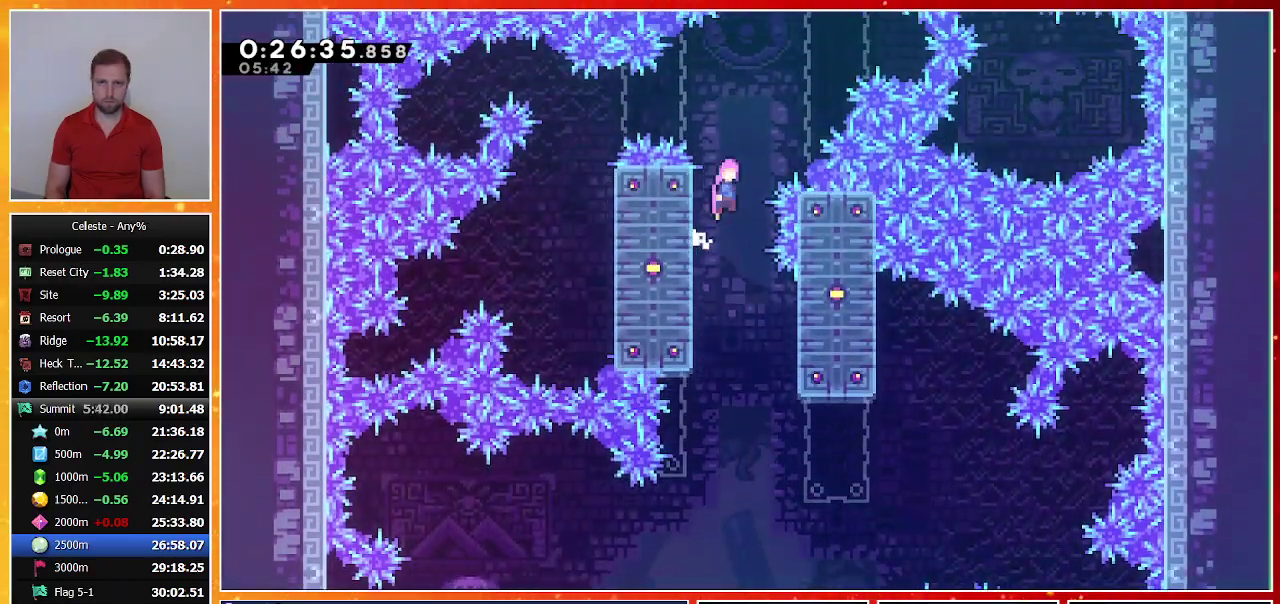
{"buttons": [], "left_stick": "center", "events": [[233, "CROSS", "up"], [233, "R1", "up"], [267, "DPAD_RIGHT", "up"]]}
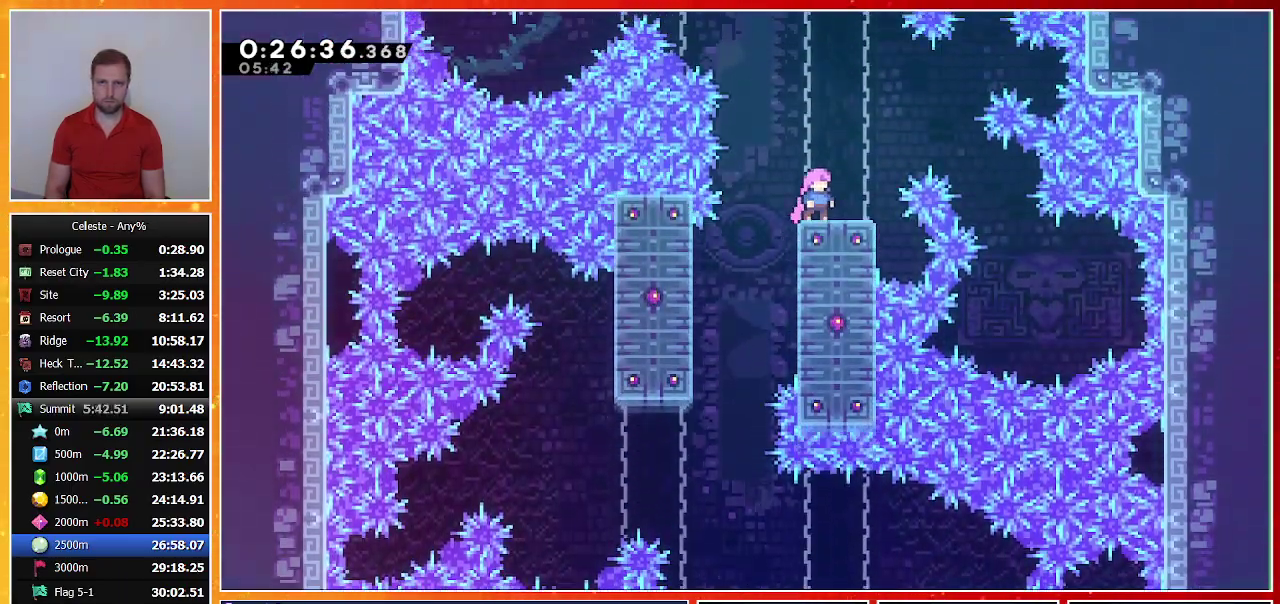
{"buttons": ["DPAD_UP"], "left_stick": "center", "events": [[200, "DPAD_LEFT", "down"], [267, "CROSS", "down"], [400, "DPAD_LEFT", "up"], [467, "DPAD_UP", "down"], [500, "CROSS", "up"]]}
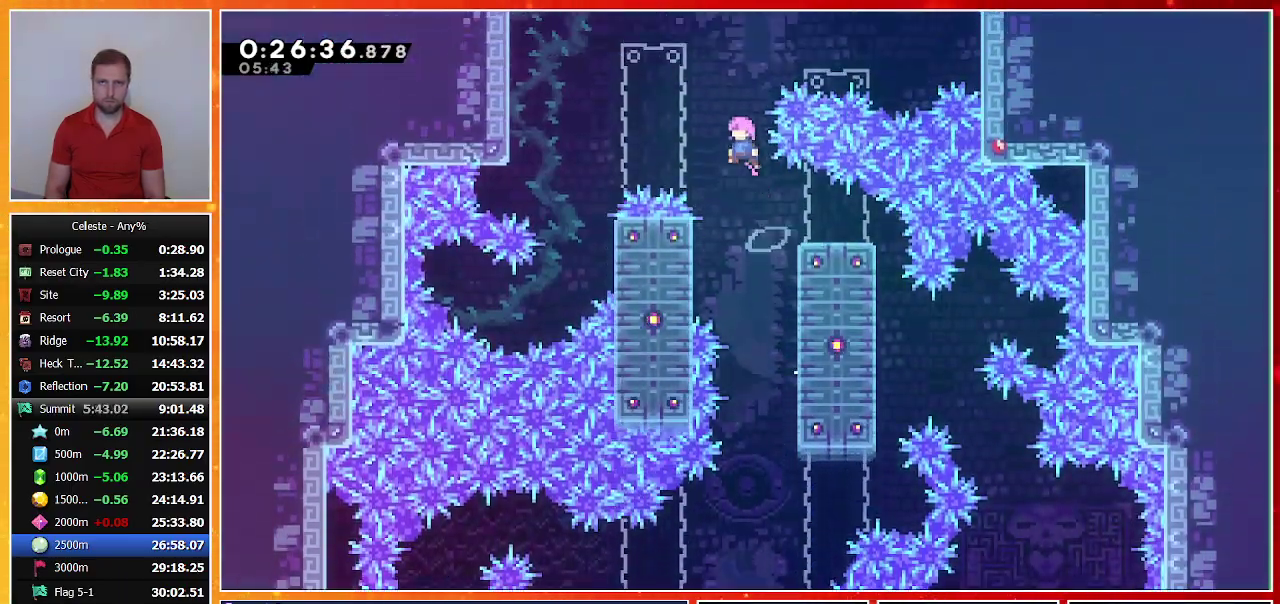
{"buttons": ["SQUARE", "DPAD_UP"], "left_stick": "center", "events": [[67, "SQUARE", "down"], [267, "SQUARE", "up"], [367, "SQUARE", "down"]]}
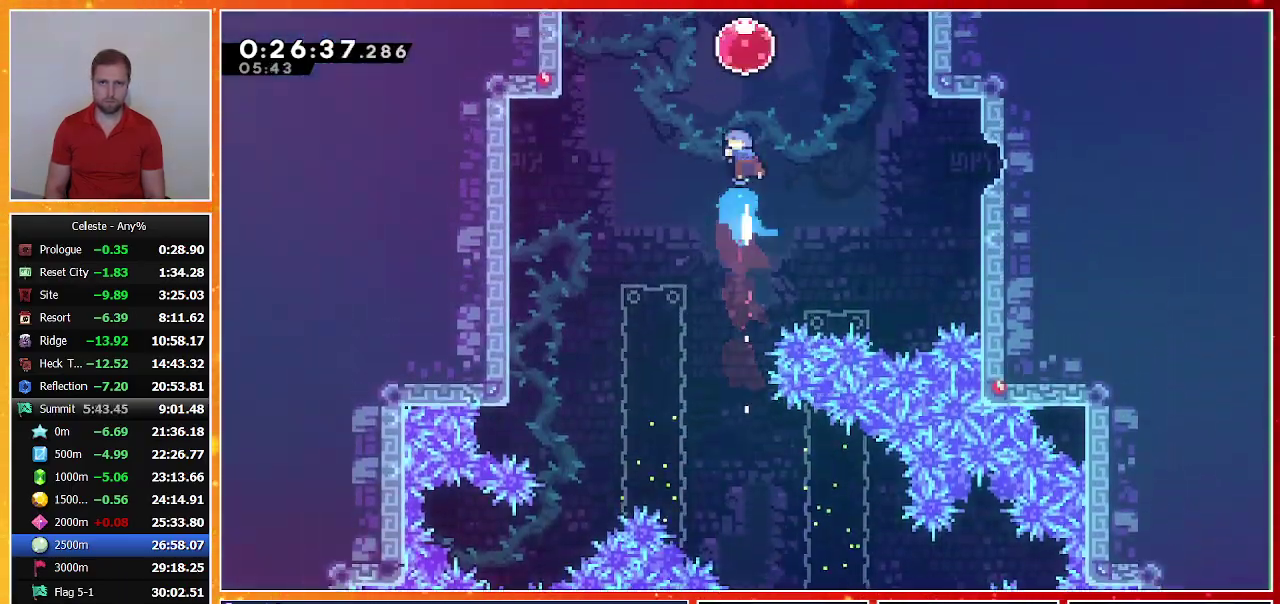
{"buttons": ["DPAD_UP"], "left_stick": "center", "events": [[67, "SQUARE", "up"], [167, "SQUARE", "down"], [333, "SQUARE", "up"]]}
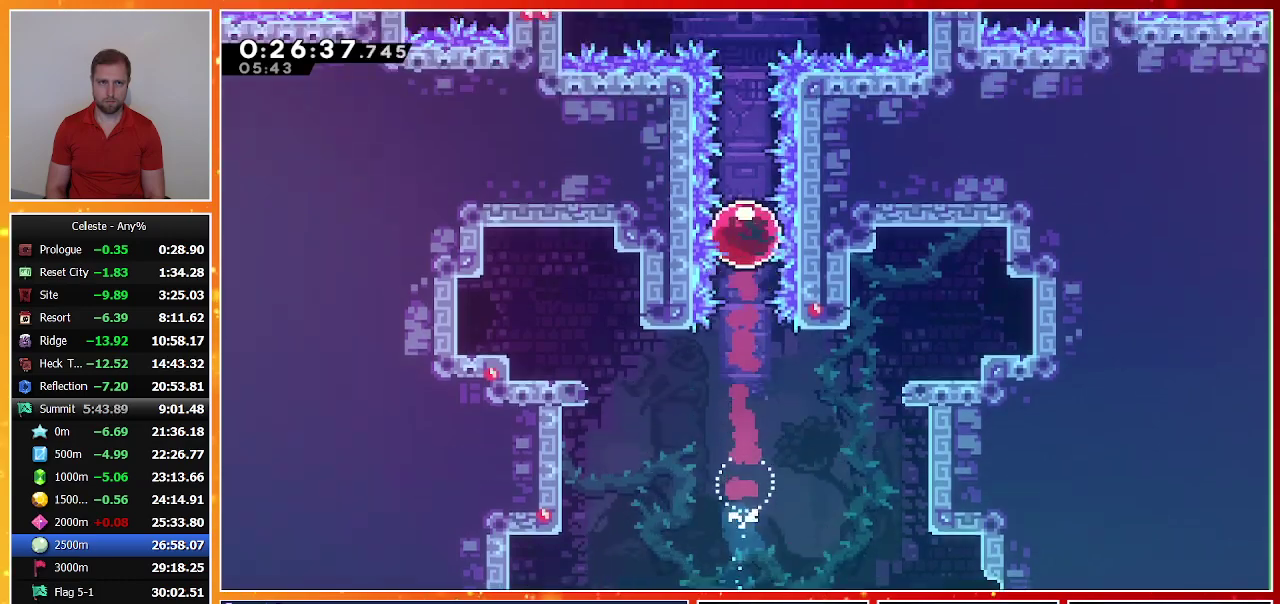
{"buttons": [], "left_stick": "center", "events": [[233, "DPAD_UP", "up"]]}